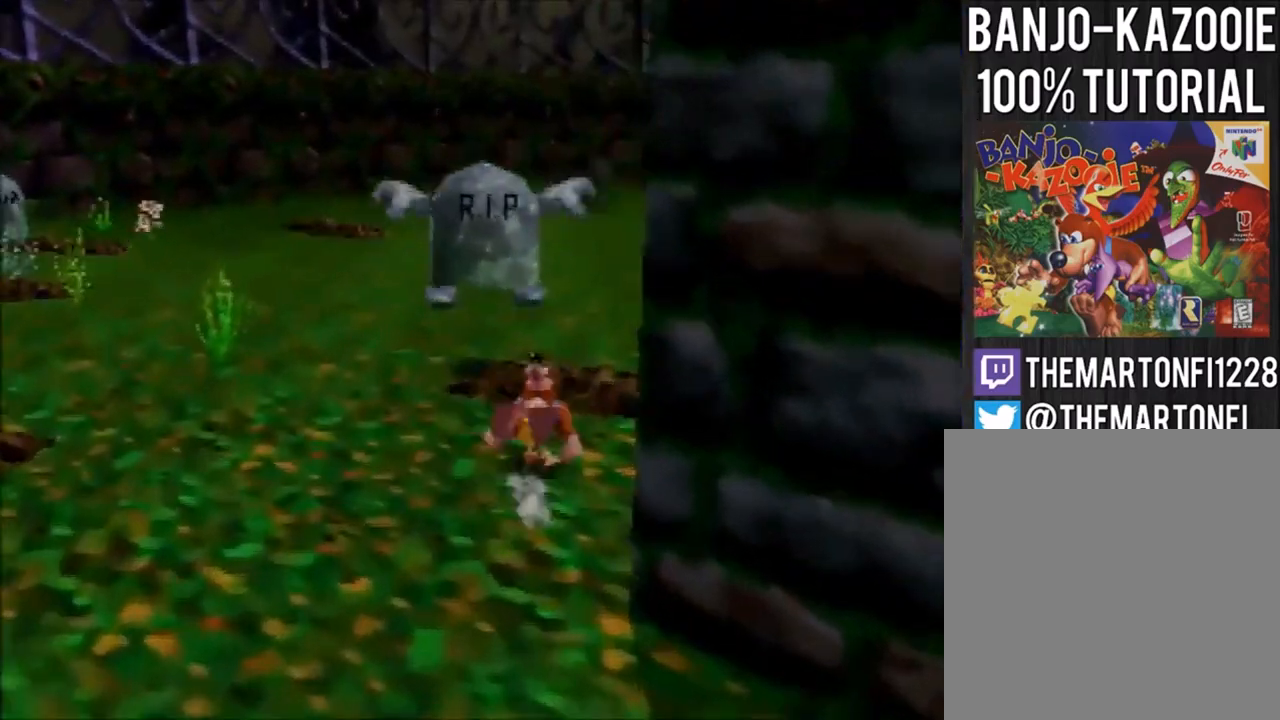
Gameplay with a controller (Nintendo layout); each line is a JSON object with the inputs held at the frame after it. "events" lists button and stick changes between this image and that frame as [ms after this image, input, new state], when the widget could be followed in between. Not read: L3 R3.
{"buttons": [], "left_stick": "up", "events": [[133, "A", "up"], [234, "C_LEFT", "down"], [267, "left_stick", "up"], [400, "C_LEFT", "up"]]}
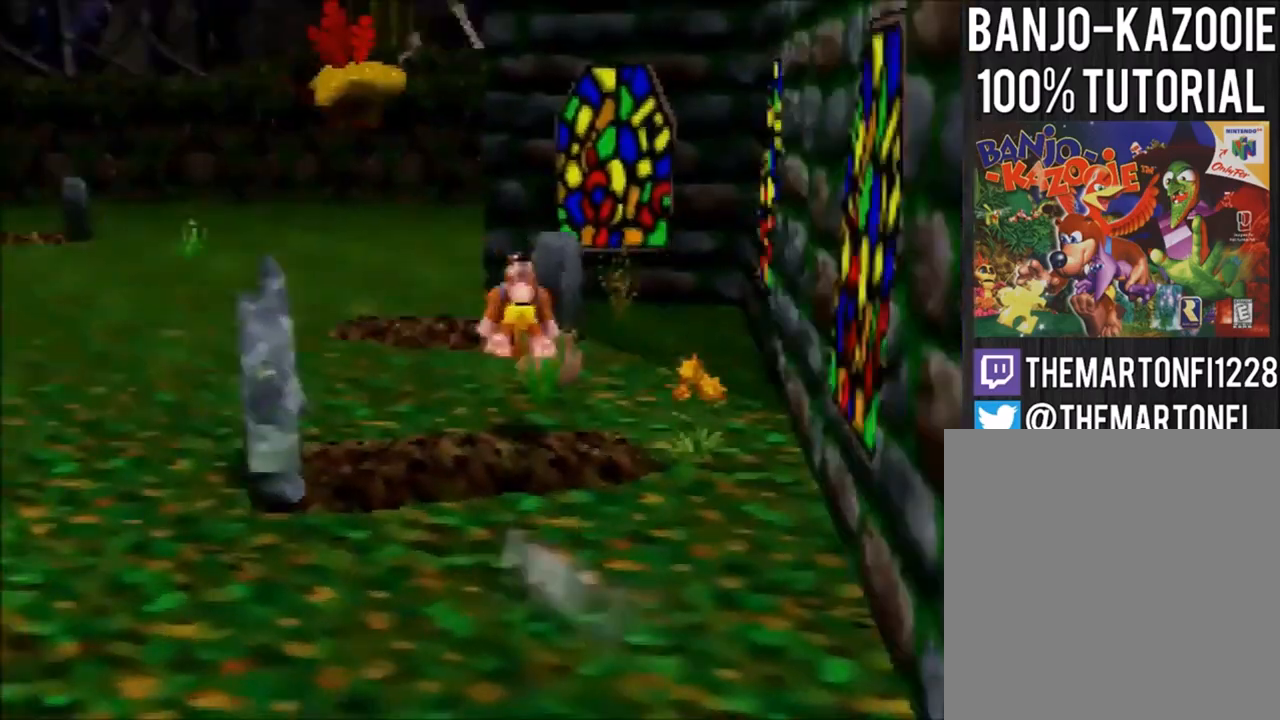
{"buttons": [], "left_stick": "center", "events": [[134, "left_stick", "center"], [201, "B", "down"], [301, "B", "up"]]}
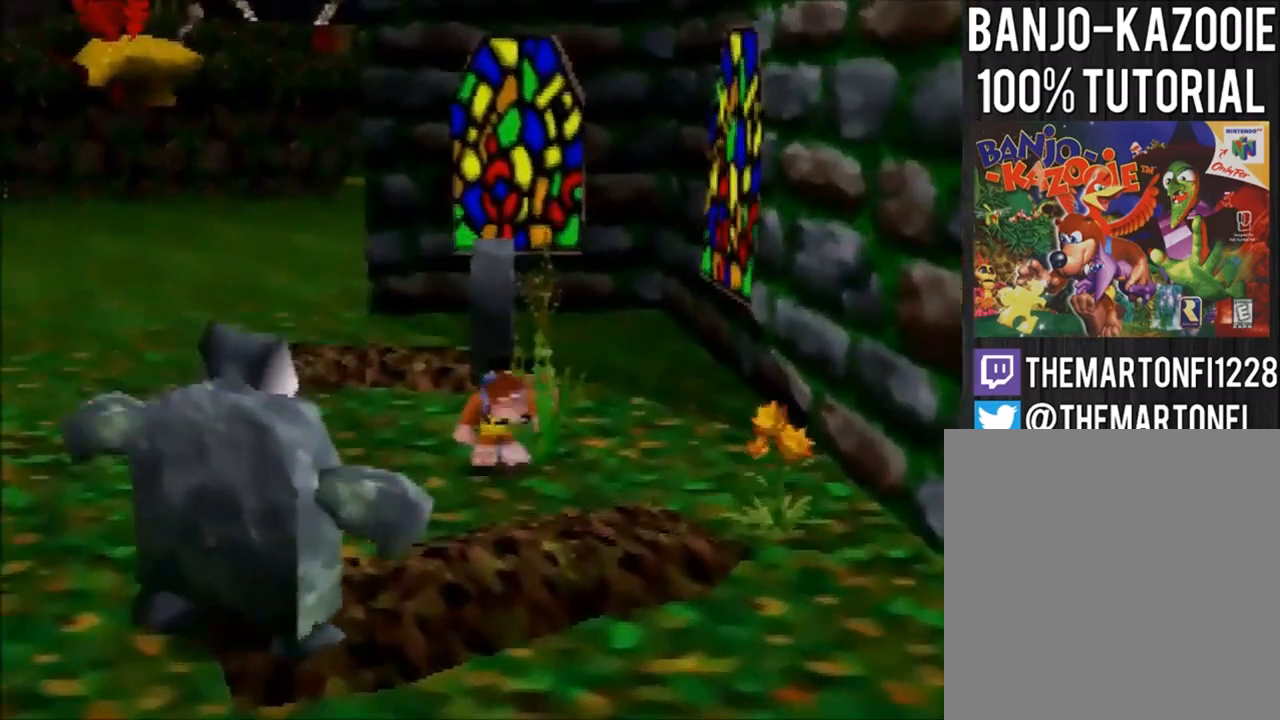
{"buttons": [], "left_stick": "down", "events": [[67, "left_stick", "down"], [100, "C_DOWN", "down"], [234, "C_DOWN", "up"]]}
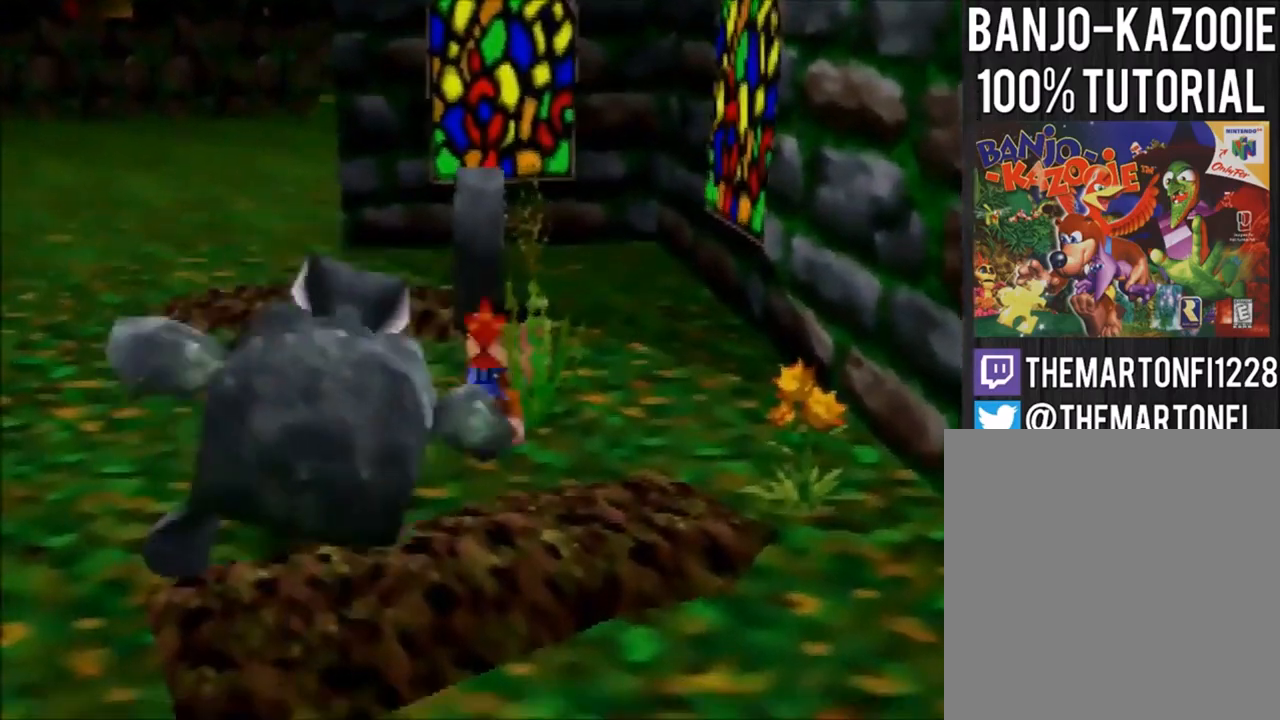
{"buttons": ["C_RIGHT"], "left_stick": "center", "events": [[301, "C_RIGHT", "down"], [368, "left_stick", "center"], [401, "C_RIGHT", "up"], [468, "C_RIGHT", "down"]]}
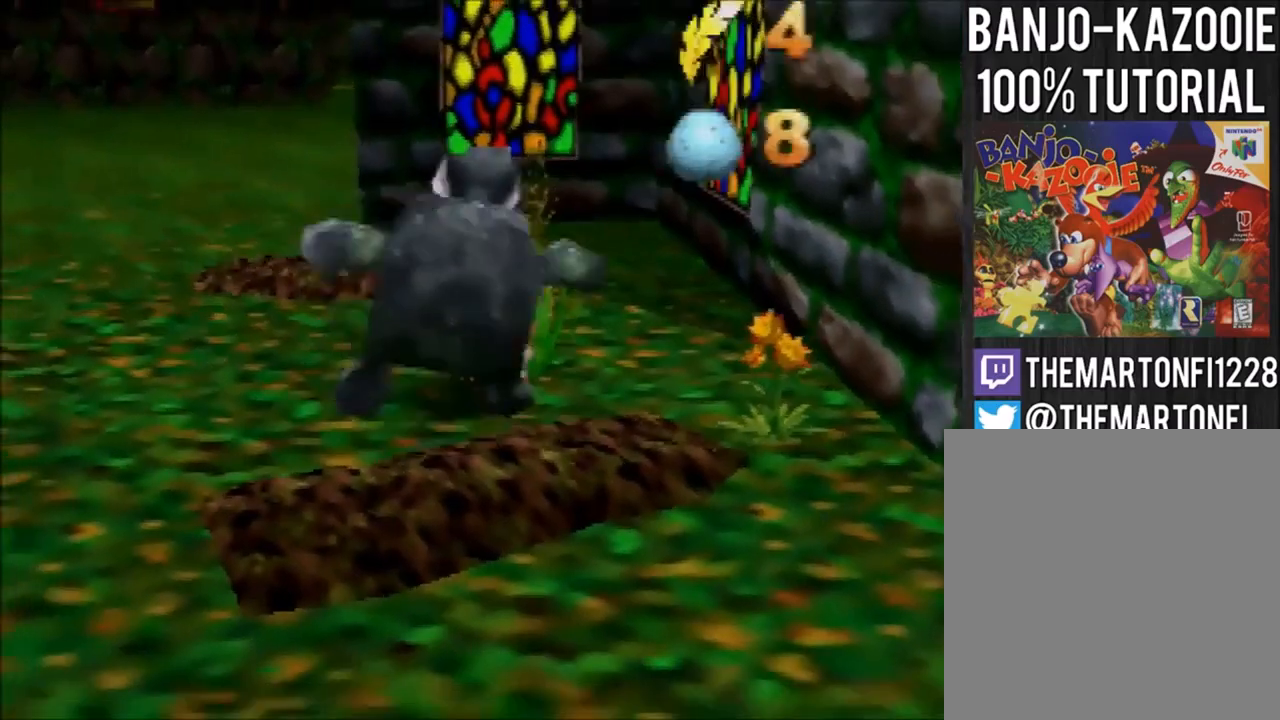
{"buttons": [], "left_stick": "center", "events": [[67, "C_RIGHT", "up"]]}
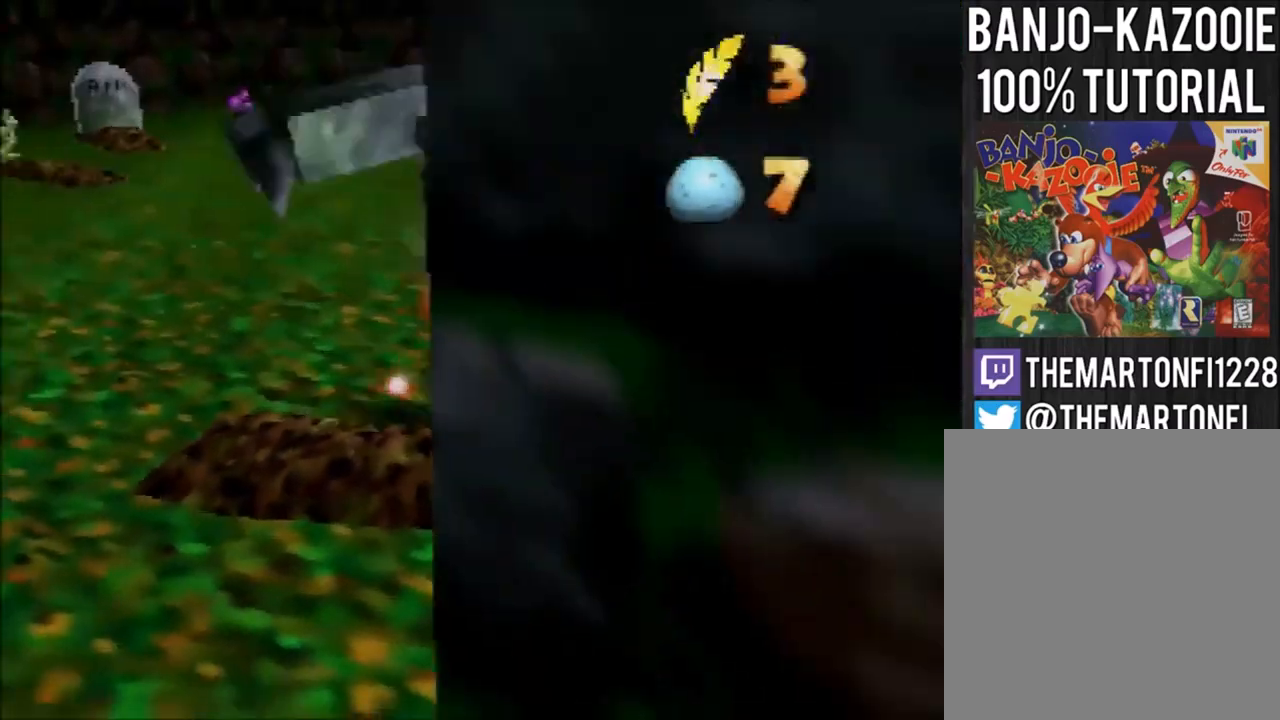
{"buttons": [], "left_stick": "center", "events": [[334, "C_LEFT", "down"], [434, "C_LEFT", "up"]]}
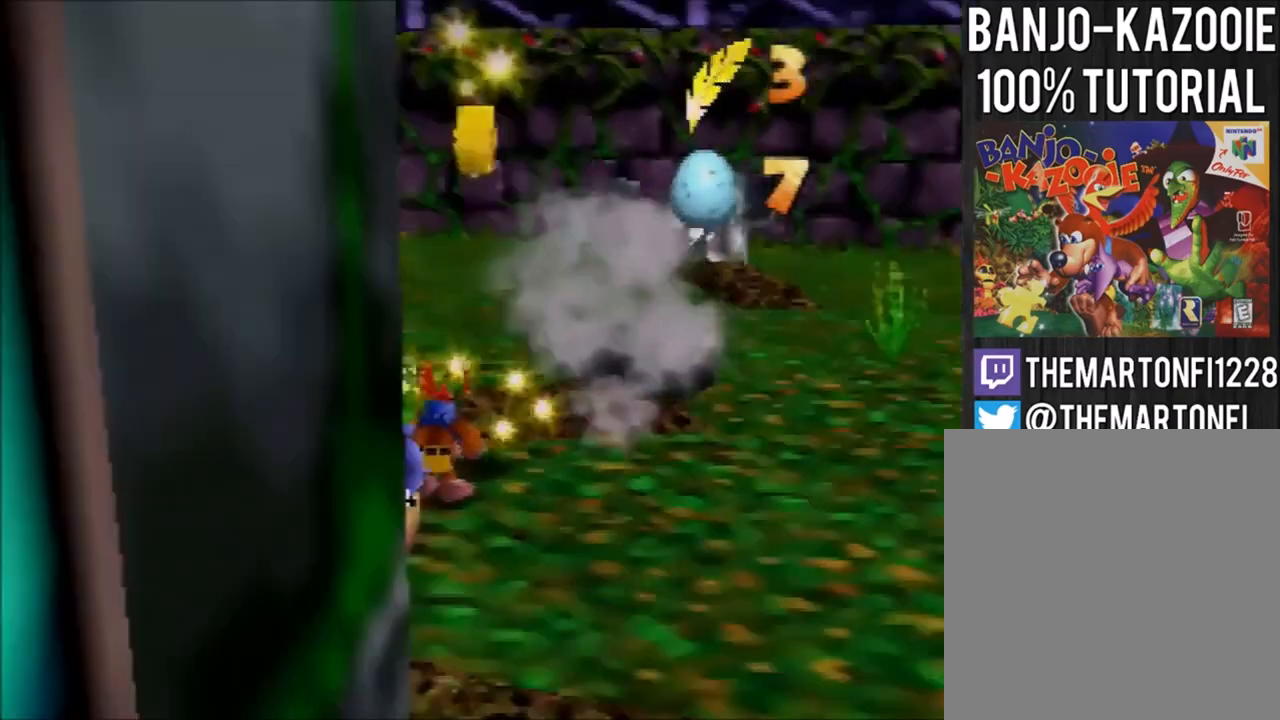
{"buttons": [], "left_stick": "center", "events": [[367, "C_LEFT", "down"], [467, "C_LEFT", "up"]]}